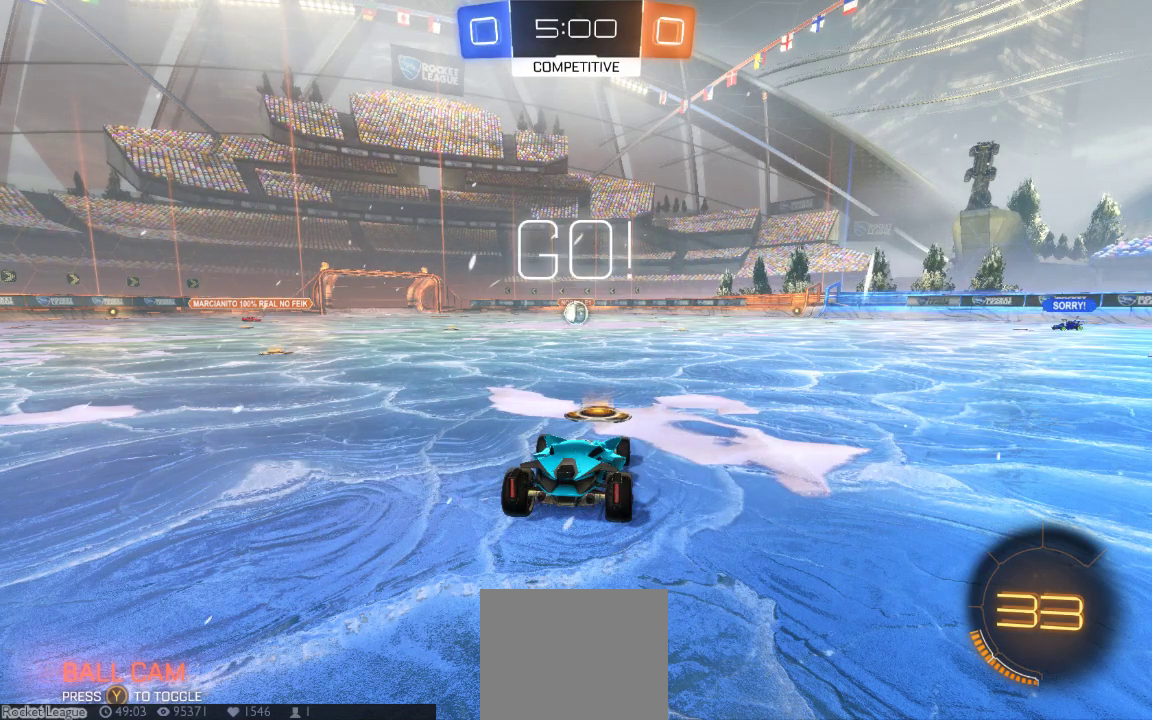
Gameplay with a controller (Xbox layout); each line is a JSON object with the inputs held at the frame after it (dt_ms = milliseconds from this image to that frame). "button_events" lists button changes between this image and that frame as [ms after this image, input, new state], when the widget could be followed in between (sticks are given only as held states). Not read: L1 L2 L3 R1 R2 R3 SELECT.
{"dt_ms": 500, "buttons": ["B"], "left_stick": "center", "right_stick": "center", "button_events": []}
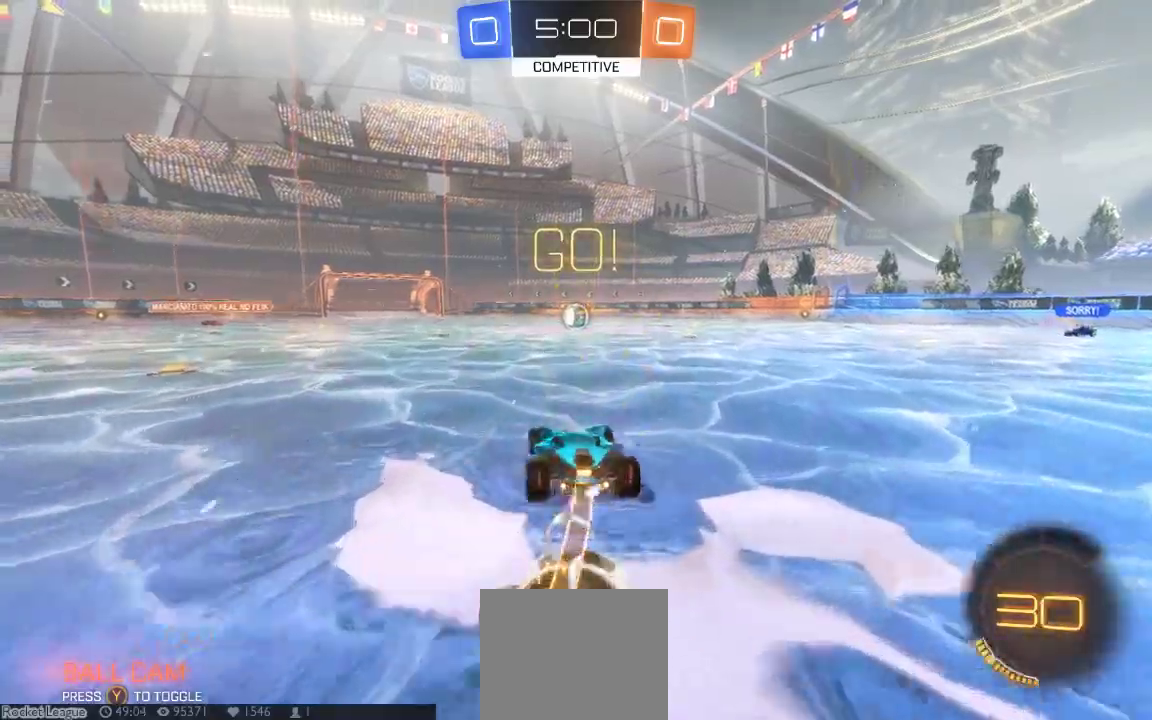
{"dt_ms": 500, "buttons": ["B"], "left_stick": "center", "right_stick": "center", "button_events": []}
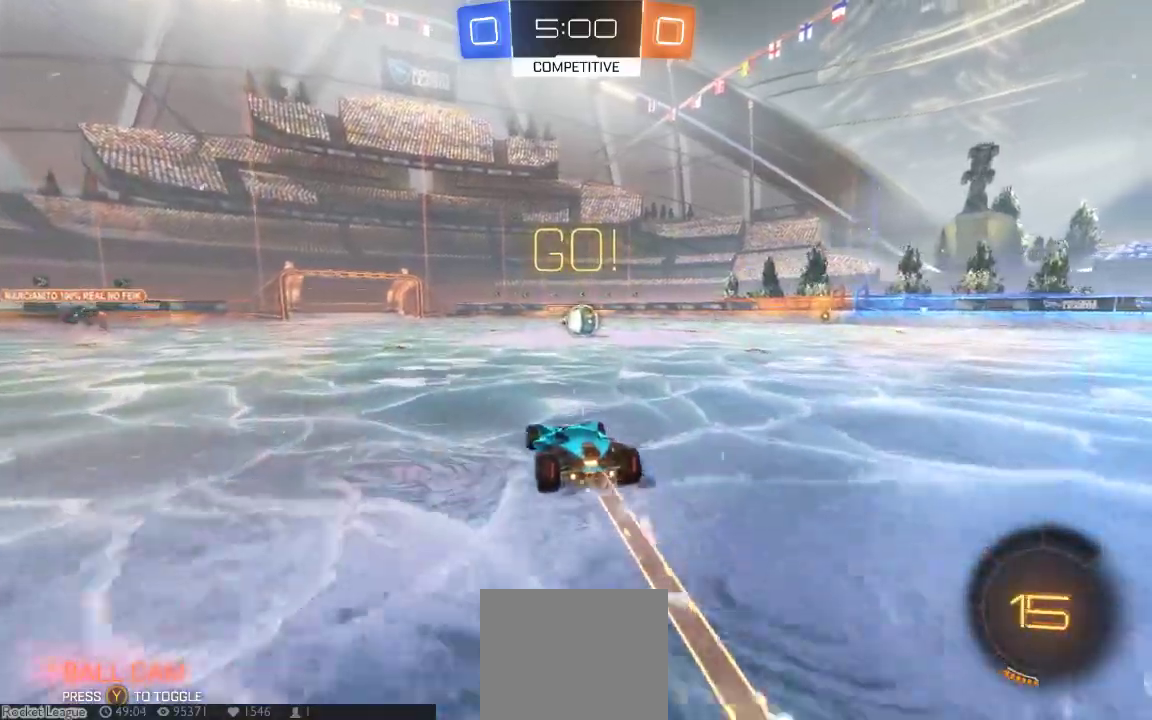
{"dt_ms": 500, "buttons": ["B"], "left_stick": "center", "right_stick": "center", "button_events": []}
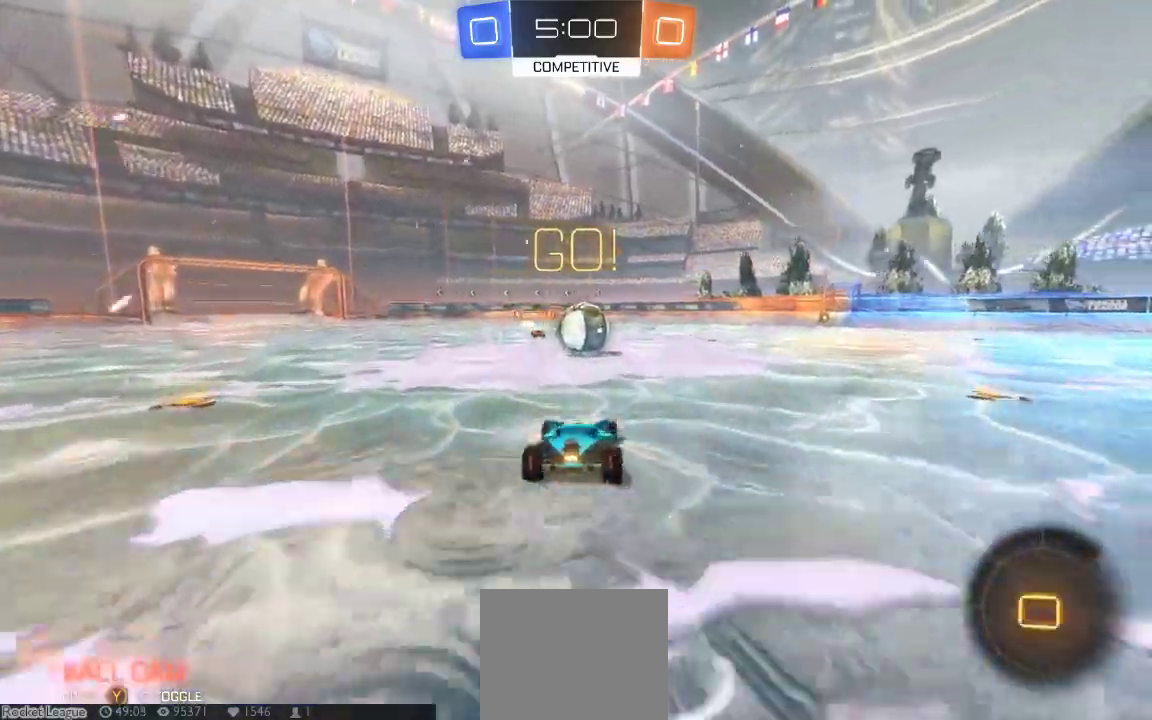
{"dt_ms": 1000, "buttons": [], "left_stick": "center", "right_stick": "center"}
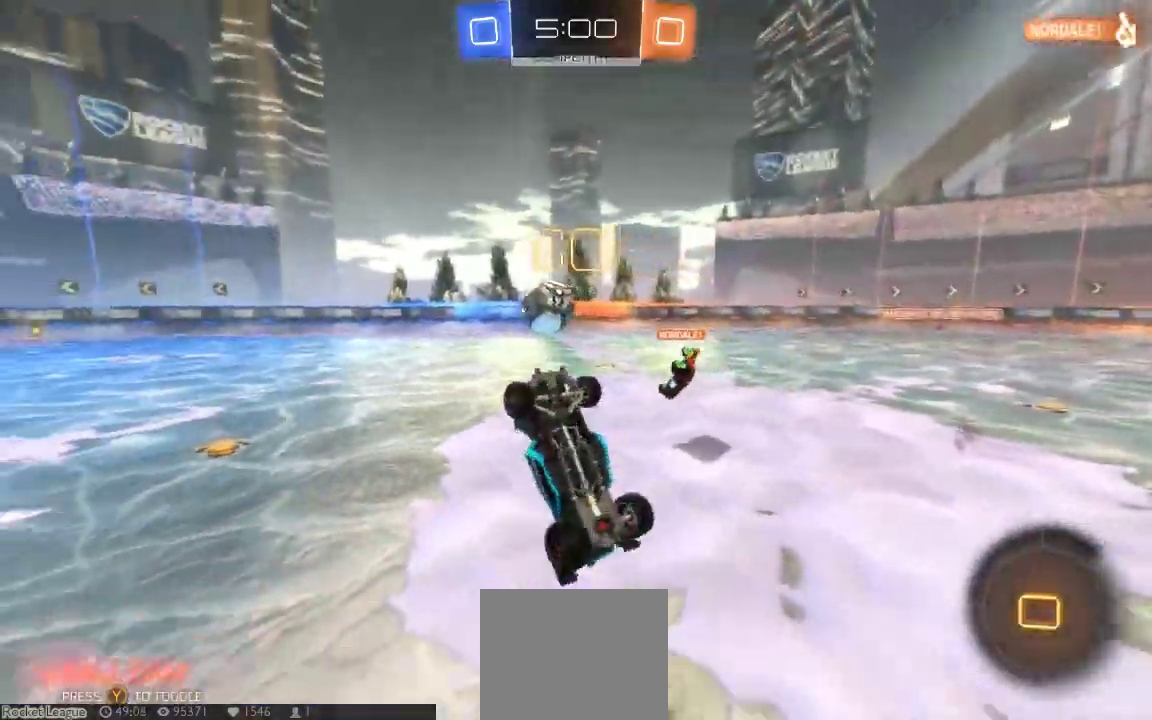
{"dt_ms": 500, "buttons": ["Y"], "left_stick": "center", "right_stick": "center", "button_events": [[450, "Y", "down"]]}
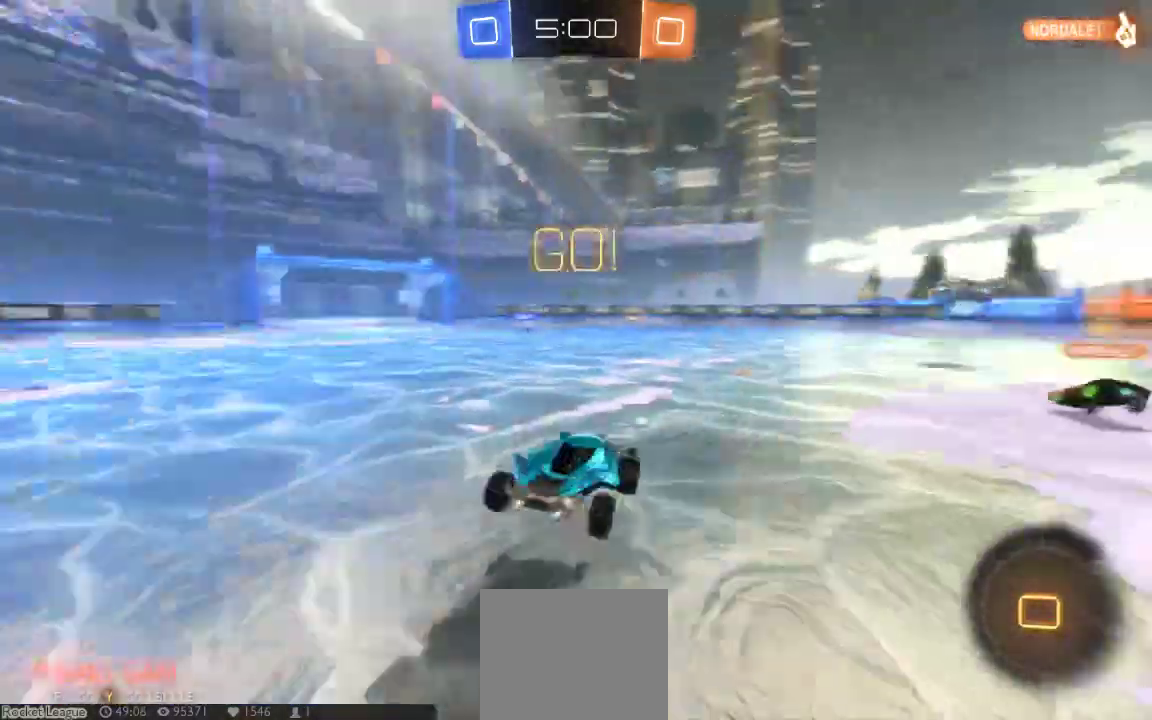
{"dt_ms": 500, "buttons": [], "left_stick": "right", "right_stick": "center", "button_events": [[83, "Y", "up"]]}
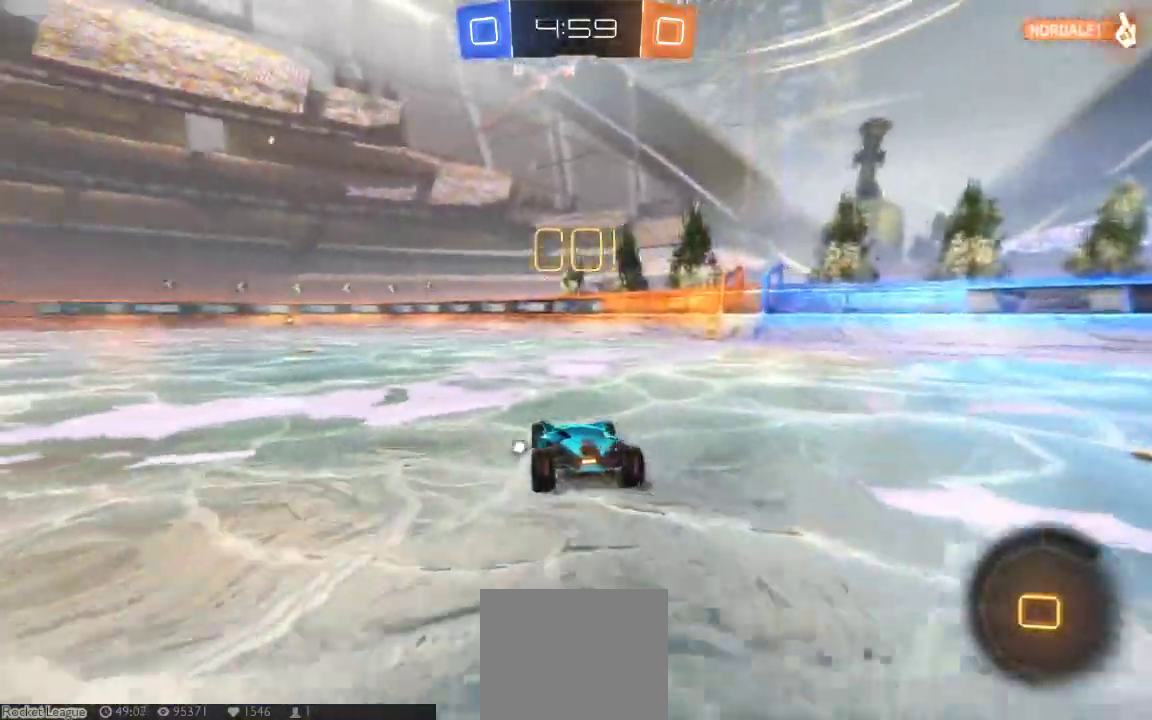
{"dt_ms": 500, "buttons": [], "left_stick": "center", "right_stick": "center", "button_events": []}
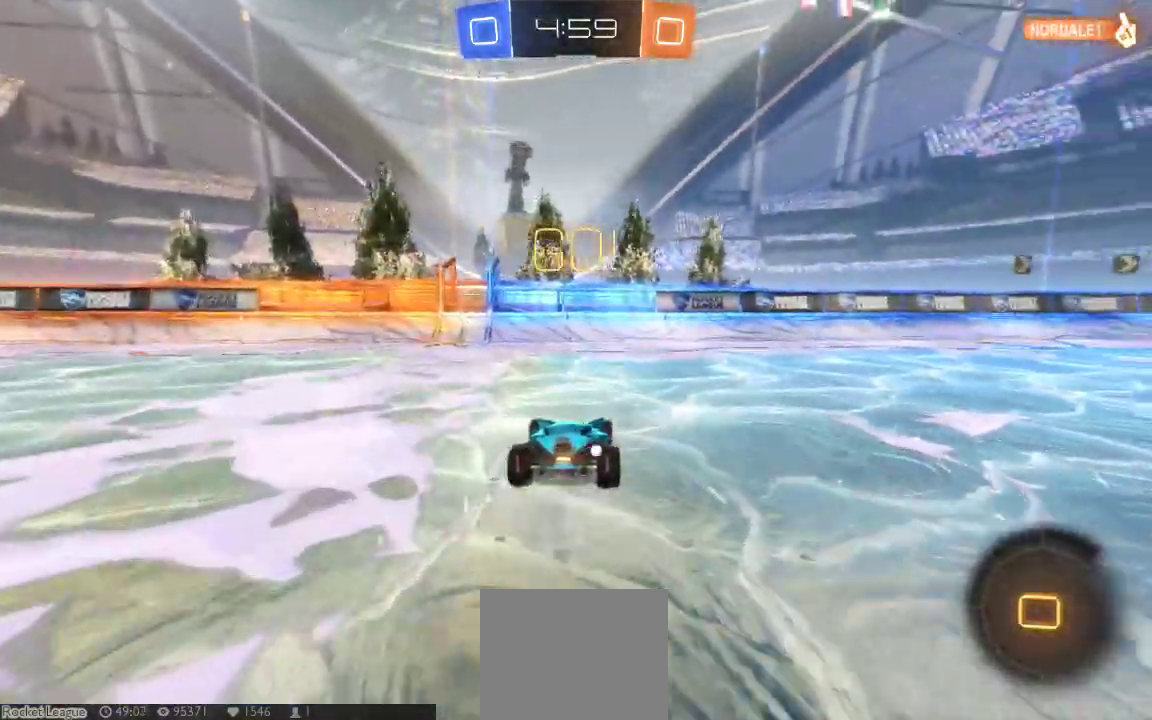
{"dt_ms": 500, "buttons": [], "left_stick": "center", "right_stick": "center", "button_events": []}
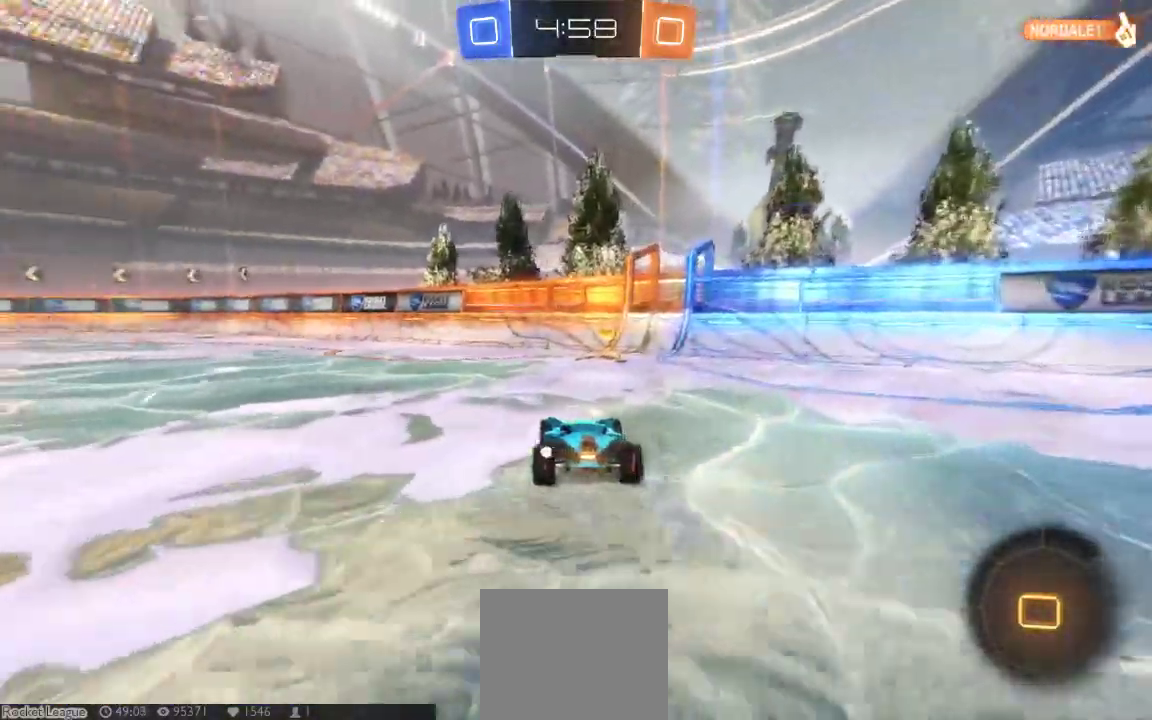
{"dt_ms": 500, "buttons": [], "left_stick": "right", "right_stick": "center", "button_events": [[317, "Y", "down"], [433, "Y", "up"]]}
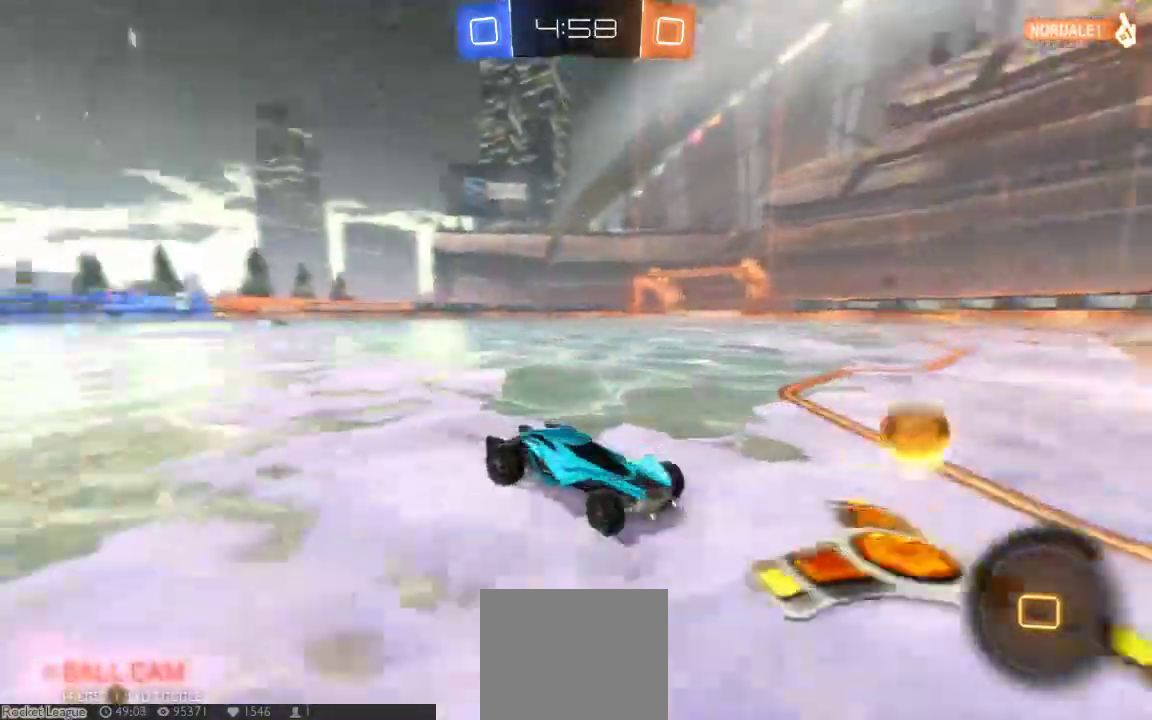
{"dt_ms": 500, "buttons": [], "left_stick": "right", "right_stick": "center"}
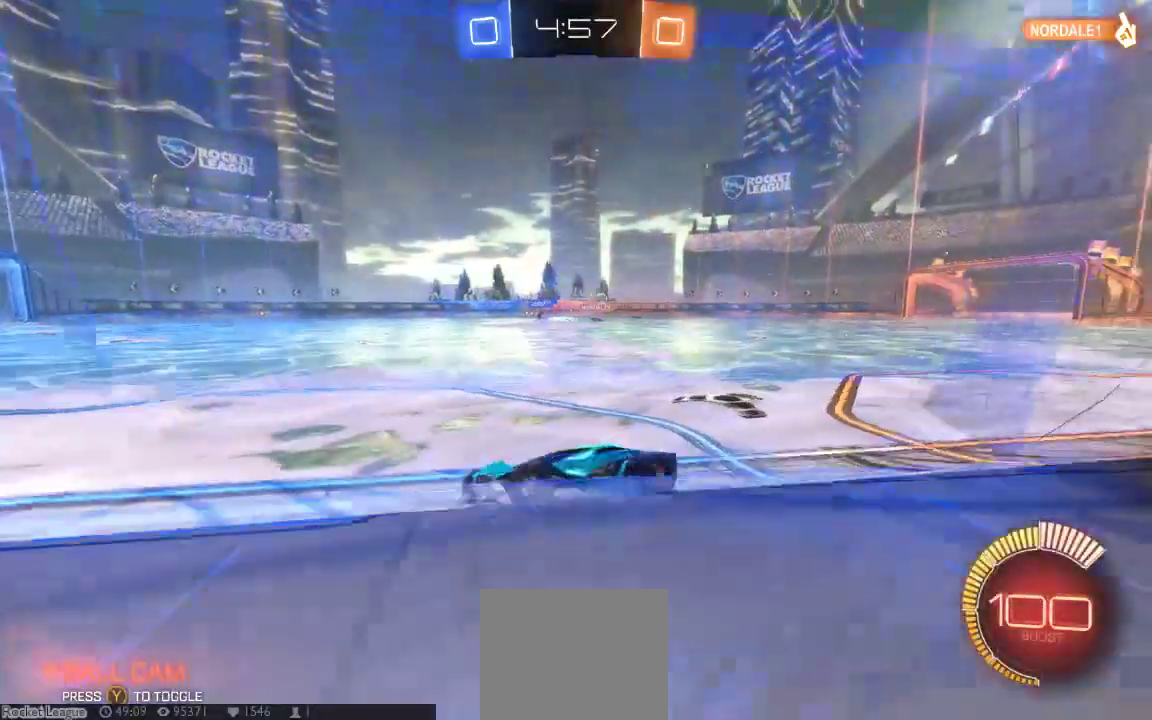
{"dt_ms": 500, "buttons": [], "left_stick": "right", "right_stick": "center", "button_events": []}
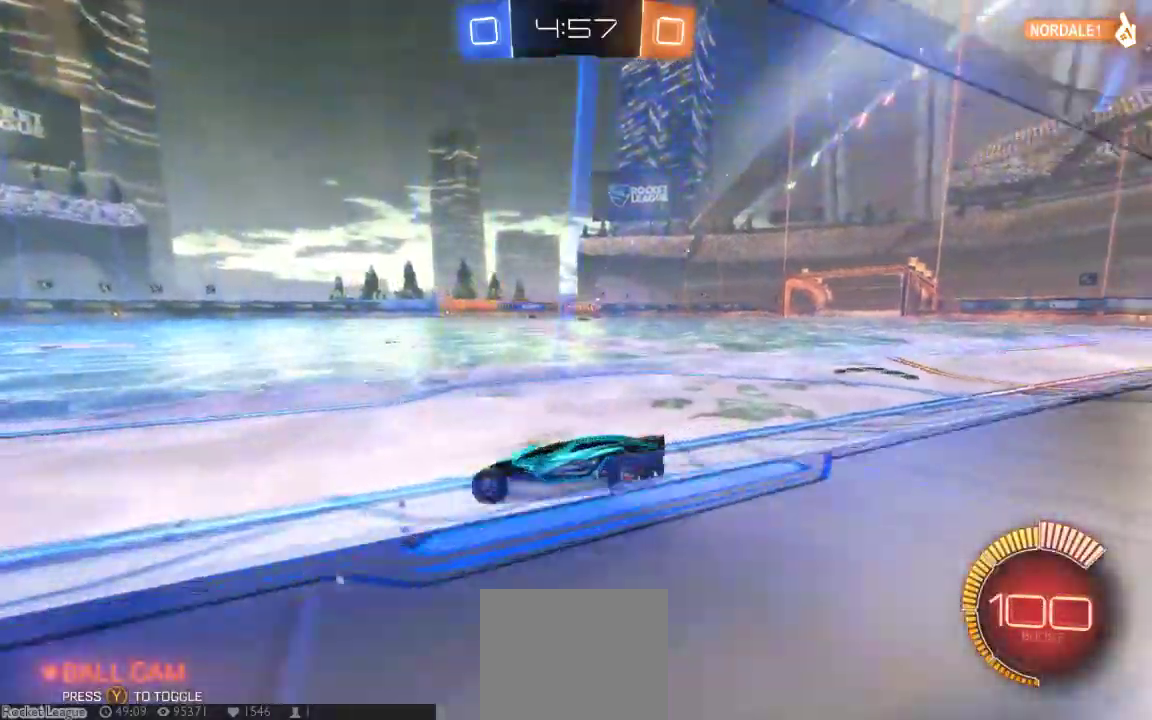
{"dt_ms": 1000, "buttons": [], "left_stick": "center", "right_stick": "center"}
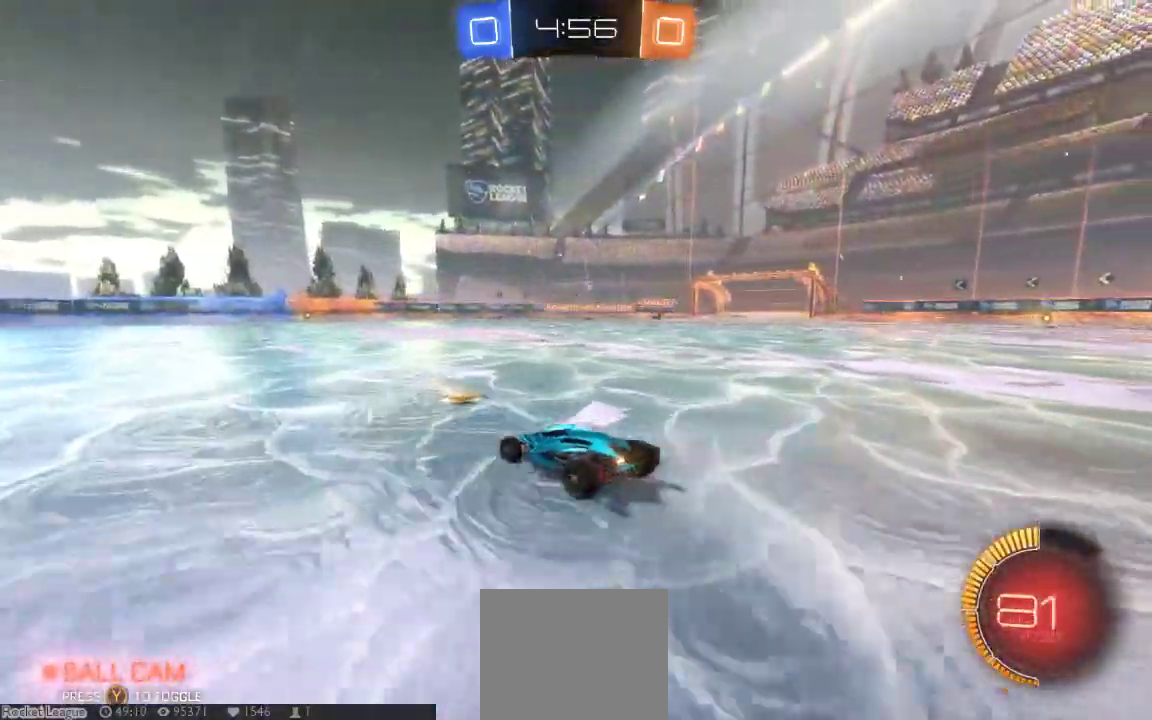
{"dt_ms": 500, "buttons": [], "left_stick": "right", "right_stick": "center", "button_events": []}
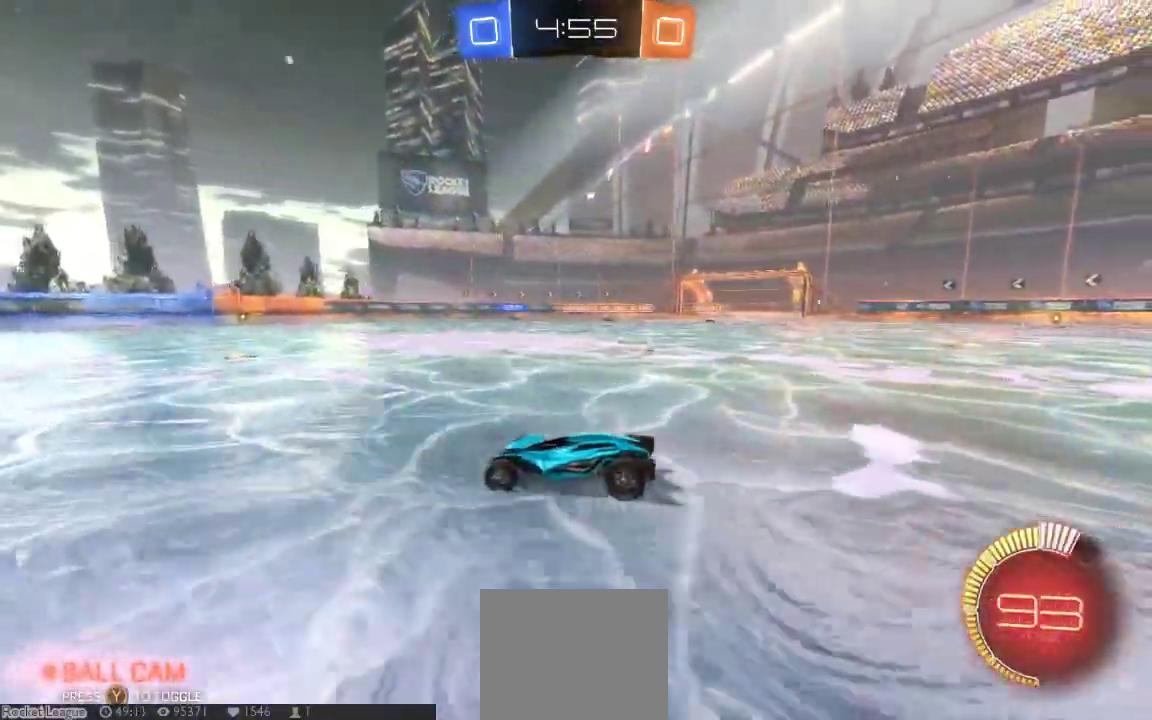
{"dt_ms": 500, "buttons": [], "left_stick": "down-right", "right_stick": "center", "button_events": [[233, "X", "down"], [350, "X", "up"]]}
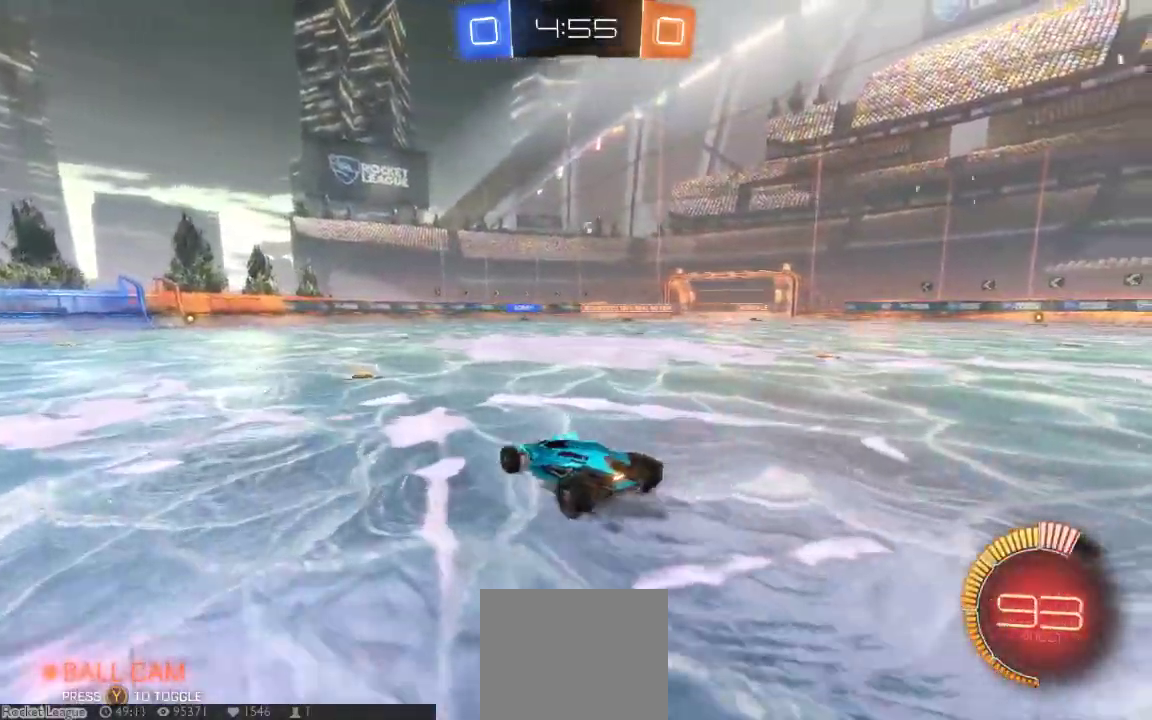
{"dt_ms": 500, "buttons": [], "left_stick": "center", "right_stick": "center", "button_events": []}